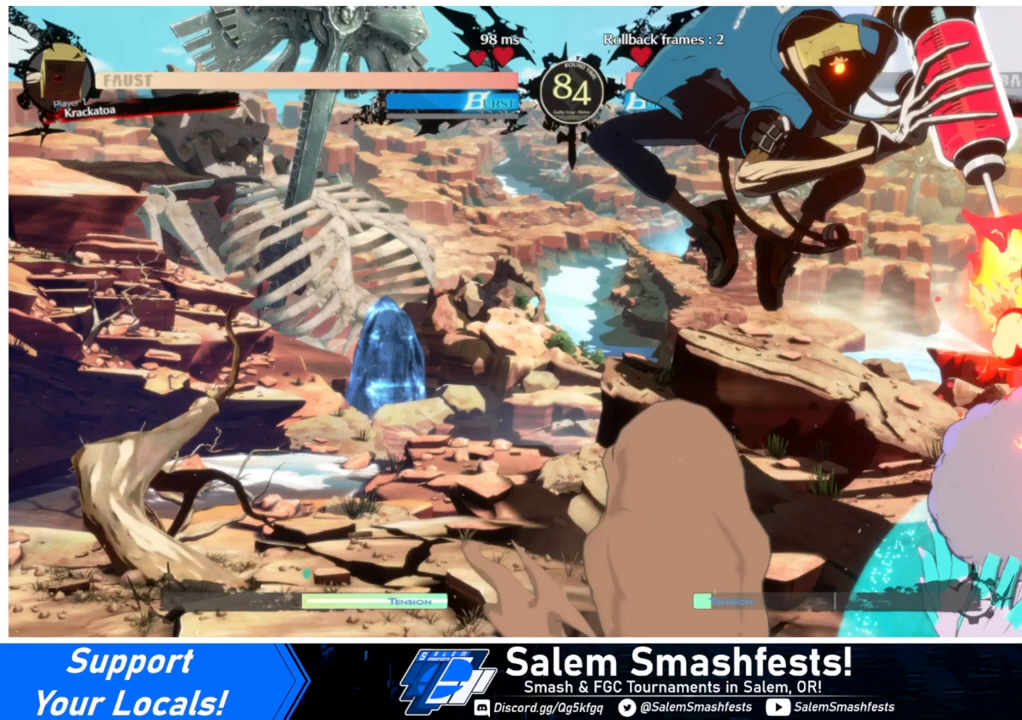
Gameplay with a controller (arcade stick); each line is a JSON object with the inputs held at the frame after it. "events" lists button and stick changes between this image and that frame as [ms after this image, input, new state], when the widget could be followed in between. Not read: L3 R3.
{"buttons": ["SQUARE", "TRIANGLE", "DPAD_DOWN", "DPAD_RIGHT"], "events": []}
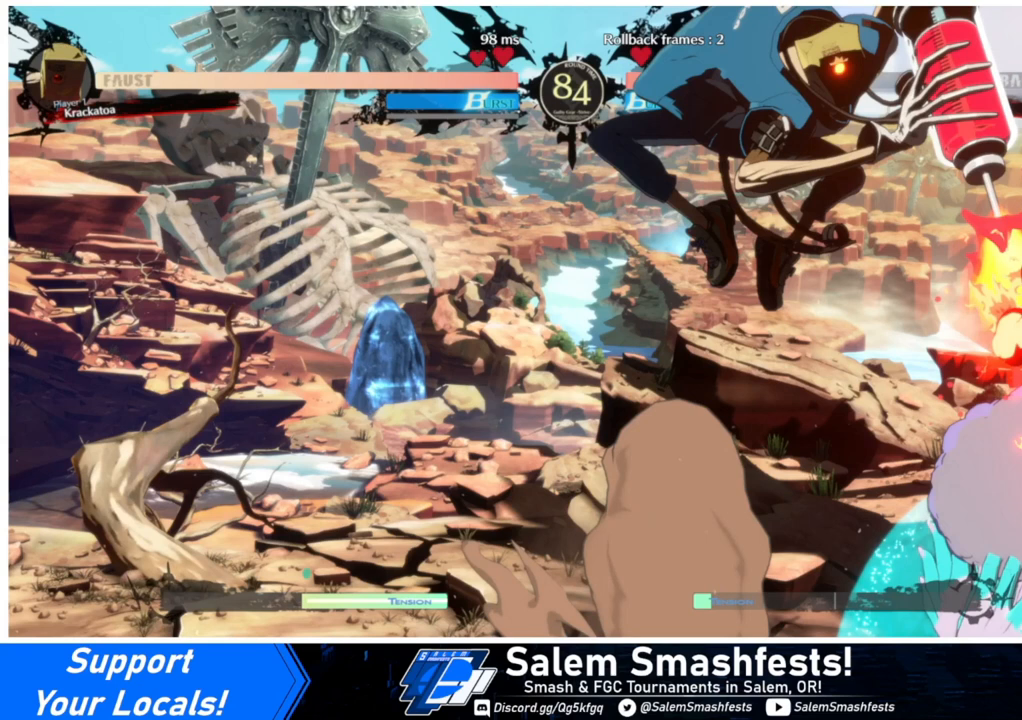
{"buttons": ["SQUARE", "TRIANGLE", "DPAD_DOWN", "DPAD_RIGHT"], "events": []}
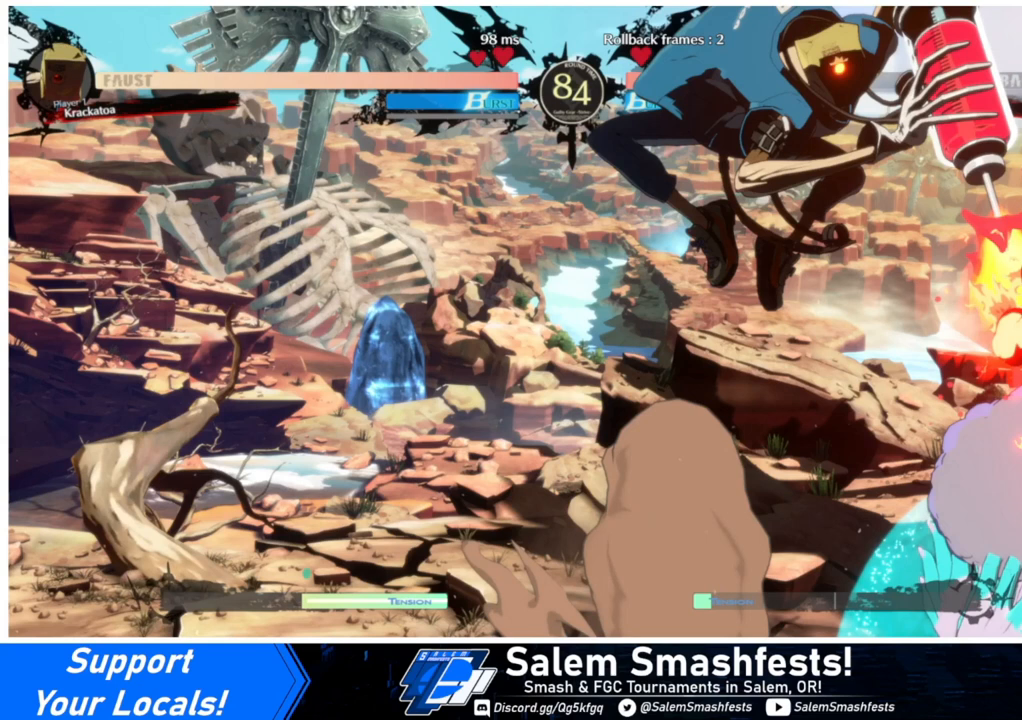
{"buttons": ["SQUARE", "TRIANGLE", "DPAD_DOWN", "DPAD_RIGHT"], "events": []}
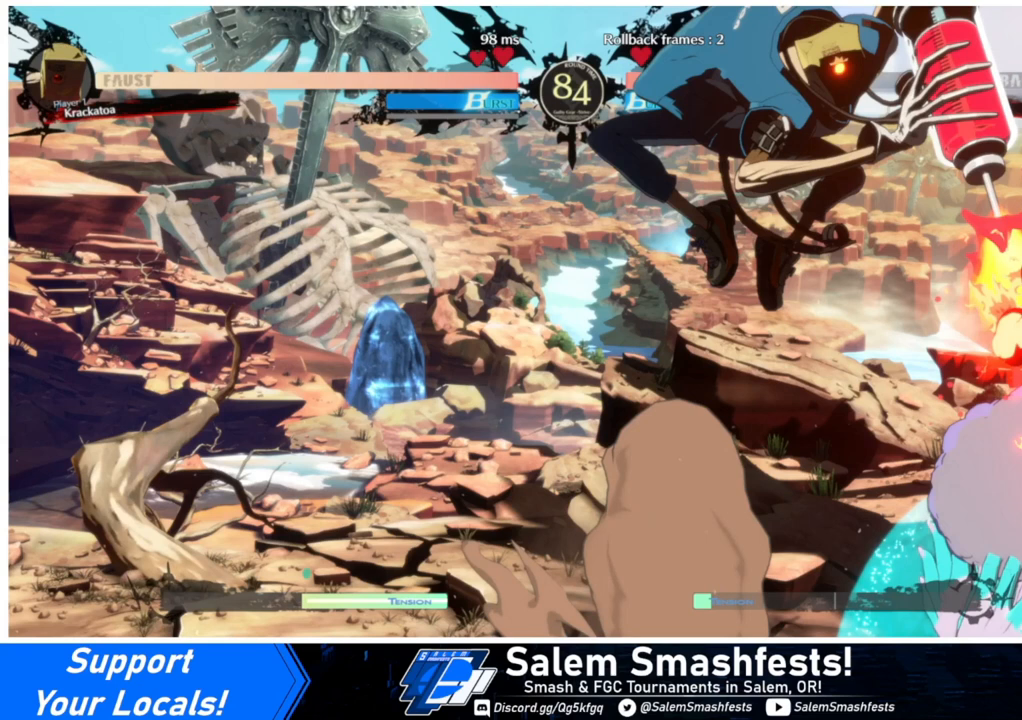
{"buttons": ["SQUARE", "TRIANGLE", "DPAD_DOWN", "DPAD_RIGHT"], "events": []}
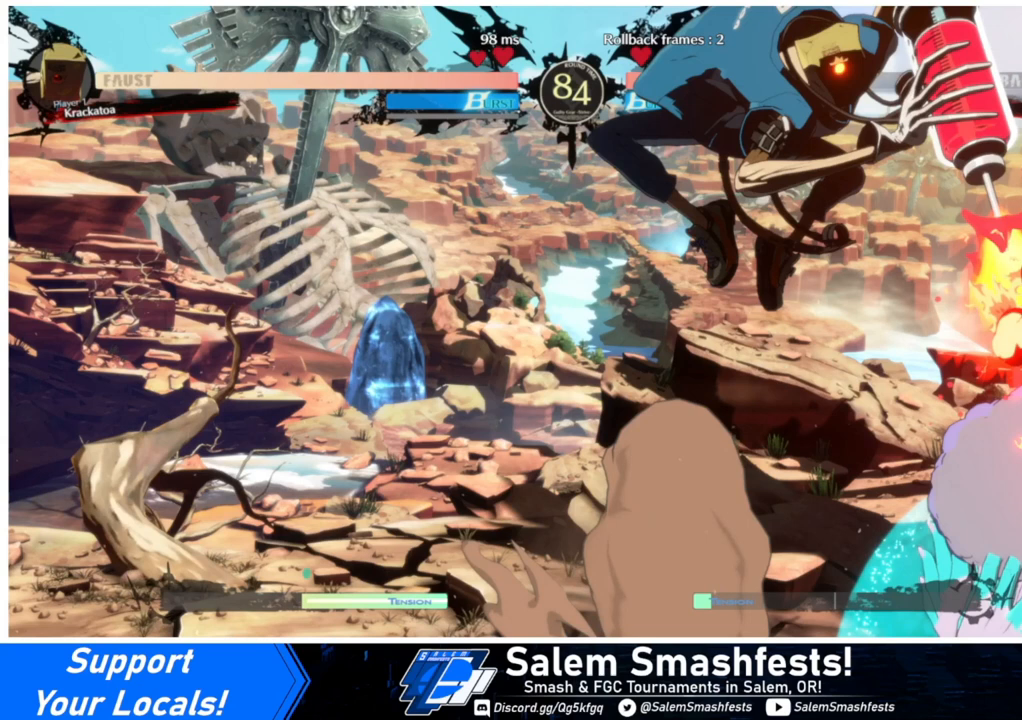
{"buttons": ["SQUARE", "TRIANGLE", "DPAD_DOWN", "DPAD_RIGHT"], "events": []}
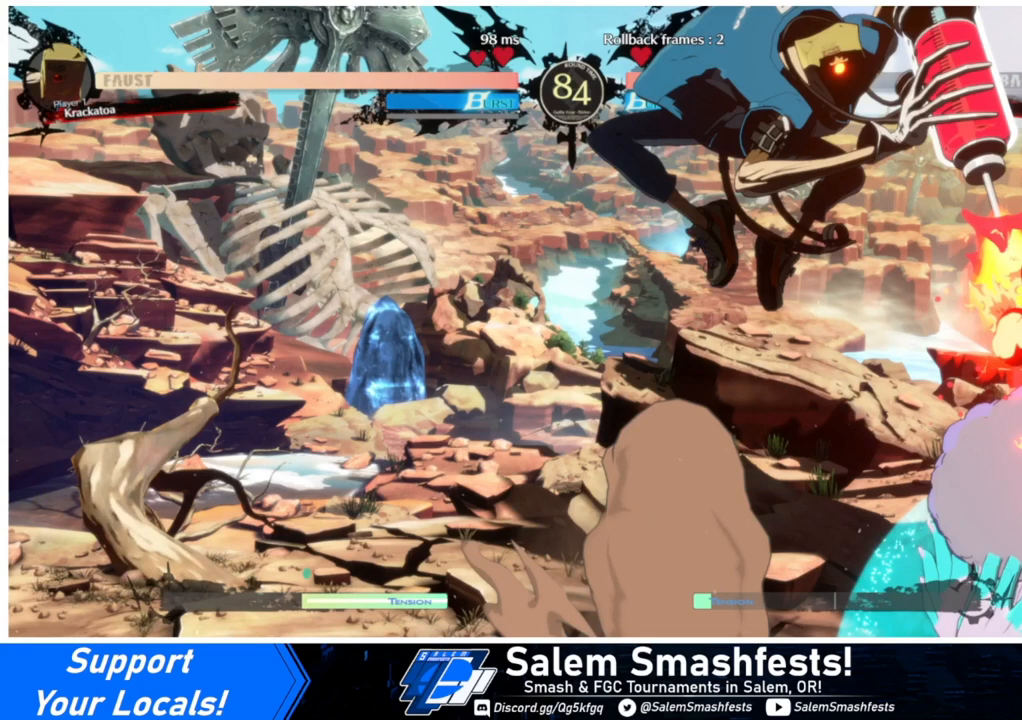
{"buttons": ["SQUARE", "TRIANGLE", "DPAD_DOWN", "DPAD_RIGHT"], "events": []}
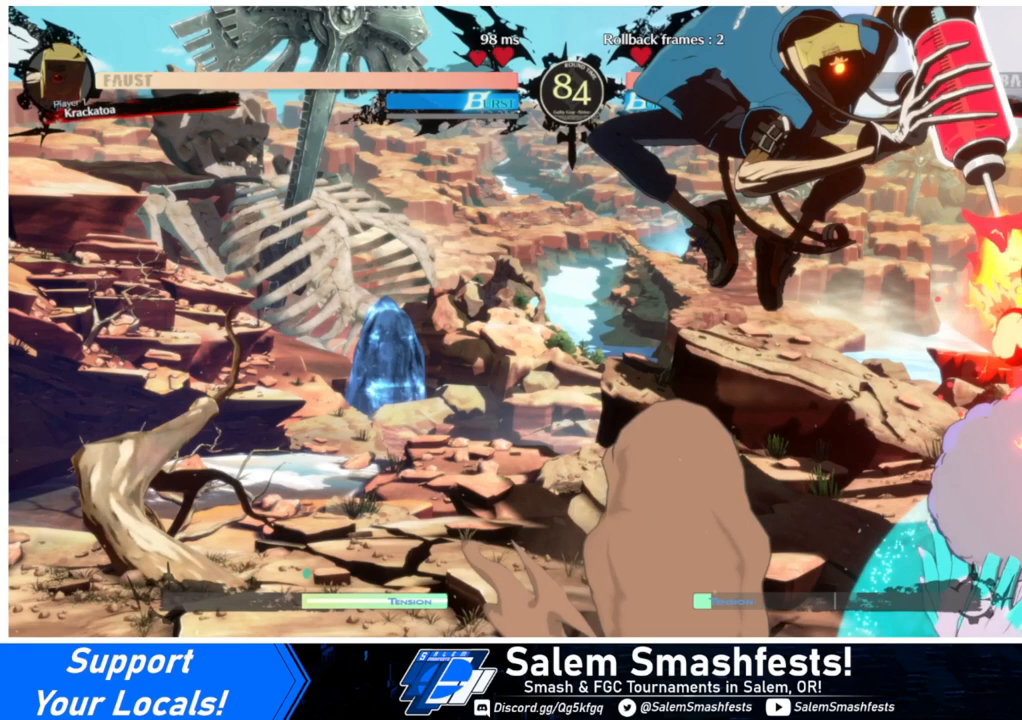
{"buttons": ["SQUARE", "TRIANGLE", "DPAD_DOWN", "DPAD_RIGHT"], "events": []}
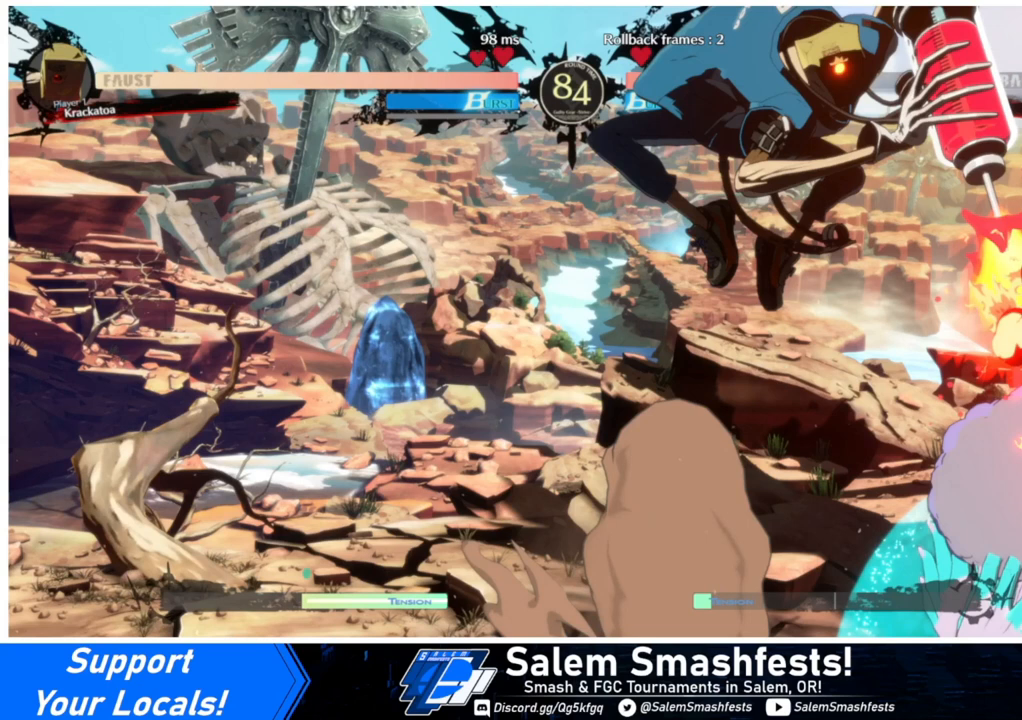
{"buttons": ["SQUARE", "TRIANGLE", "DPAD_DOWN", "DPAD_RIGHT"], "events": []}
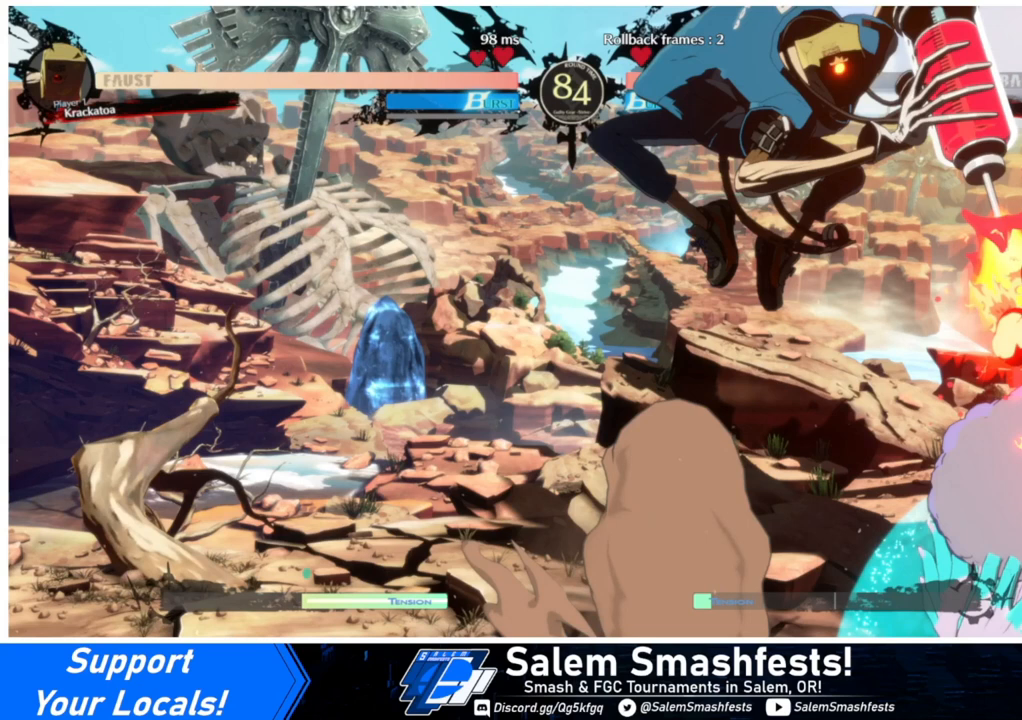
{"buttons": ["SQUARE", "TRIANGLE", "DPAD_DOWN", "DPAD_RIGHT"], "events": []}
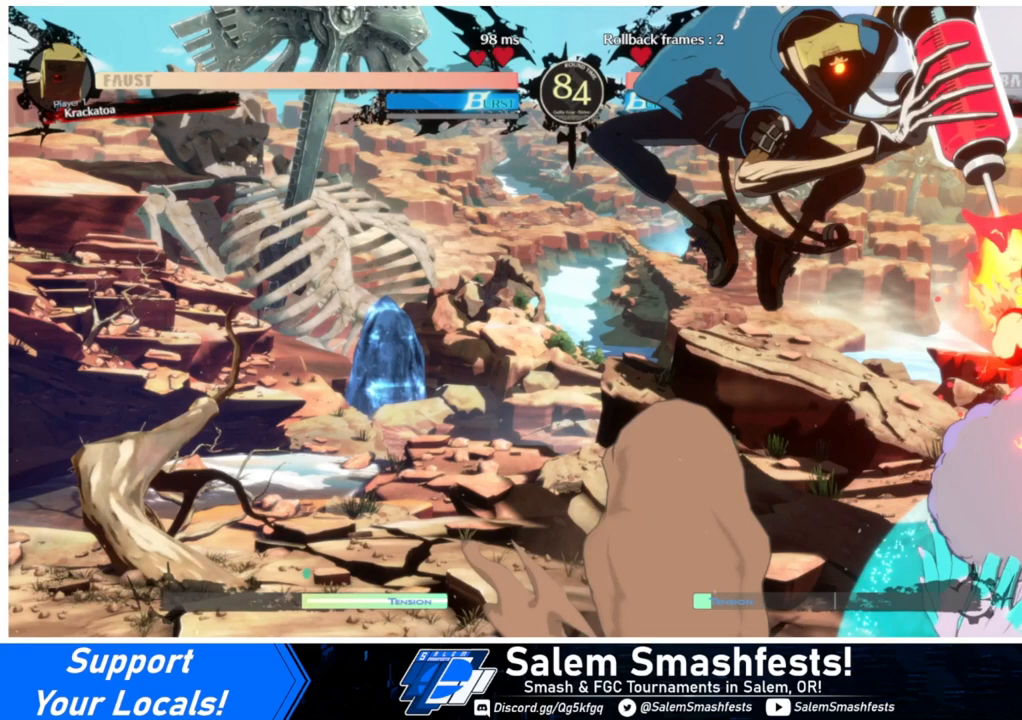
{"buttons": ["SQUARE", "TRIANGLE", "DPAD_DOWN", "DPAD_RIGHT"], "events": []}
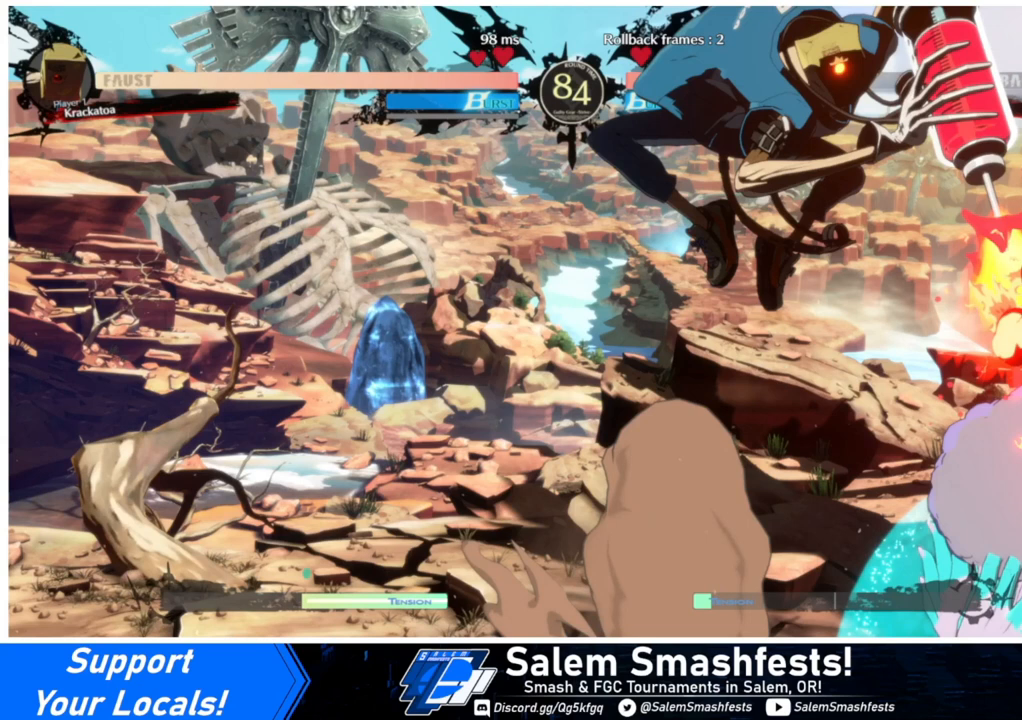
{"buttons": ["SQUARE", "TRIANGLE", "DPAD_DOWN", "DPAD_RIGHT"], "events": []}
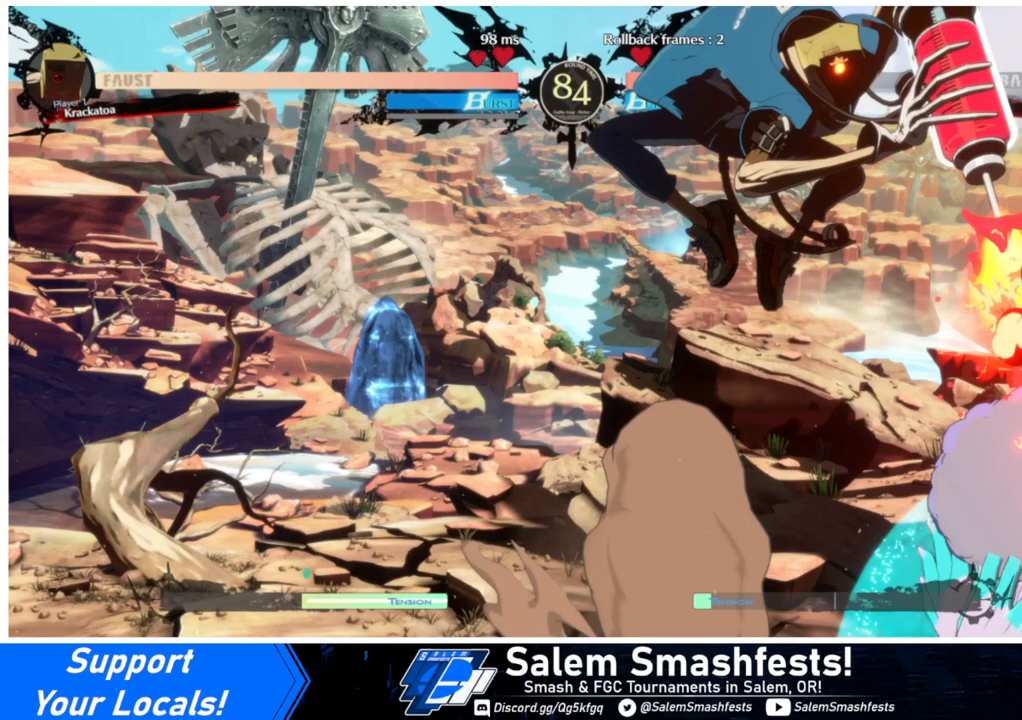
{"buttons": ["SQUARE", "TRIANGLE", "DPAD_DOWN", "DPAD_RIGHT"], "events": []}
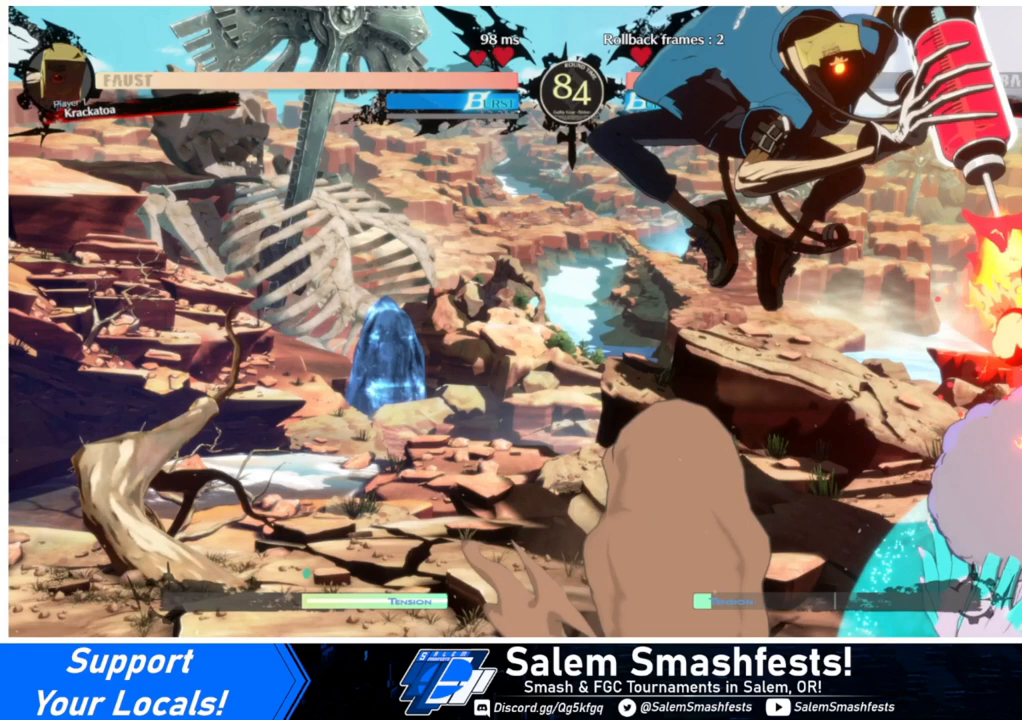
{"buttons": ["SQUARE", "TRIANGLE", "DPAD_DOWN", "DPAD_RIGHT"], "events": []}
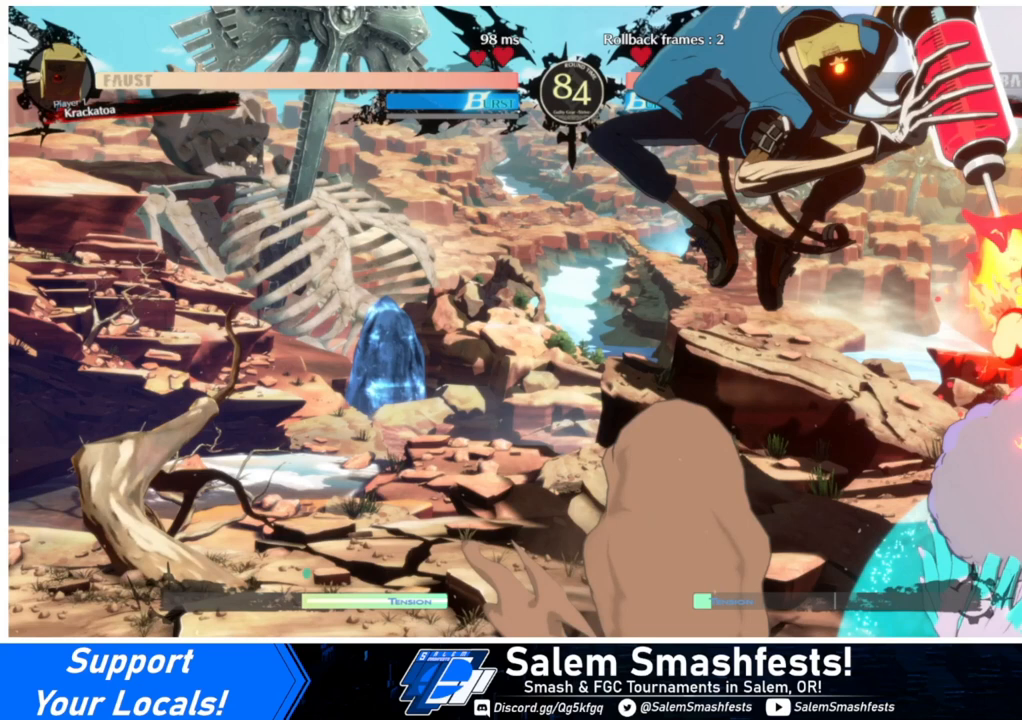
{"buttons": ["SQUARE", "TRIANGLE", "DPAD_DOWN", "DPAD_RIGHT"], "events": []}
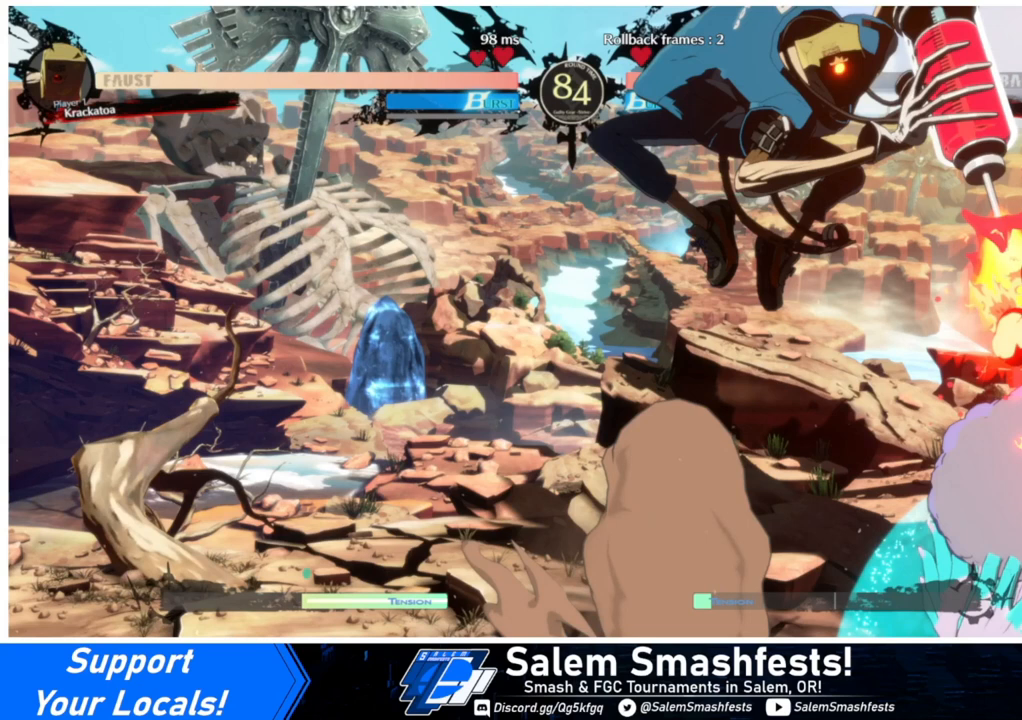
{"buttons": ["SQUARE", "TRIANGLE", "DPAD_DOWN", "DPAD_RIGHT"], "events": []}
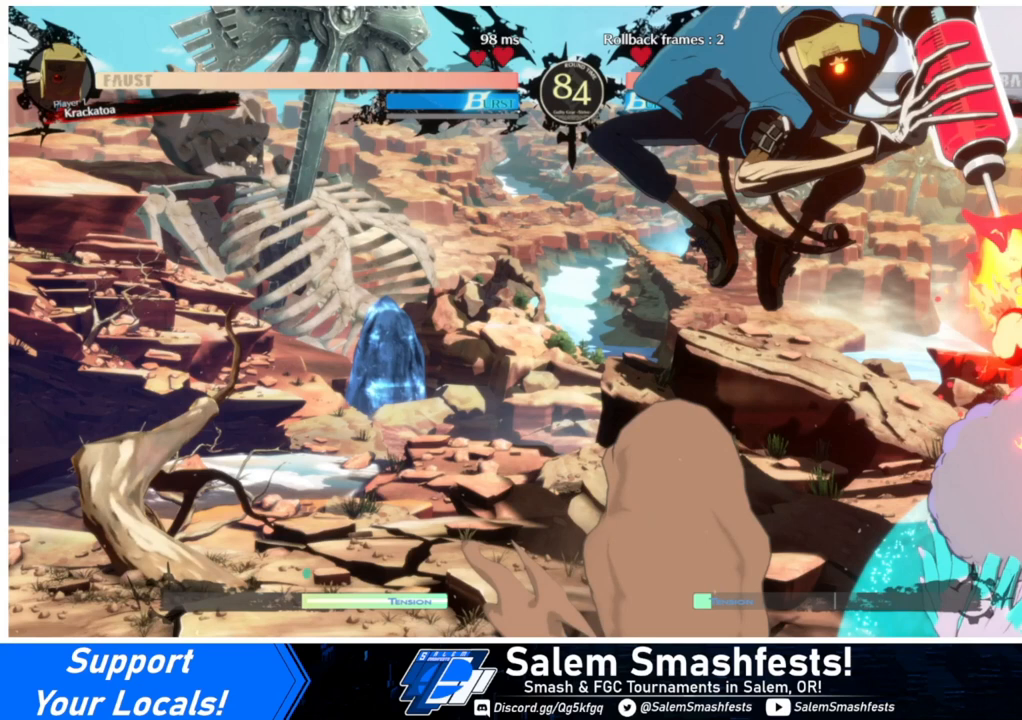
{"buttons": ["SQUARE", "TRIANGLE", "DPAD_DOWN", "DPAD_RIGHT"], "events": []}
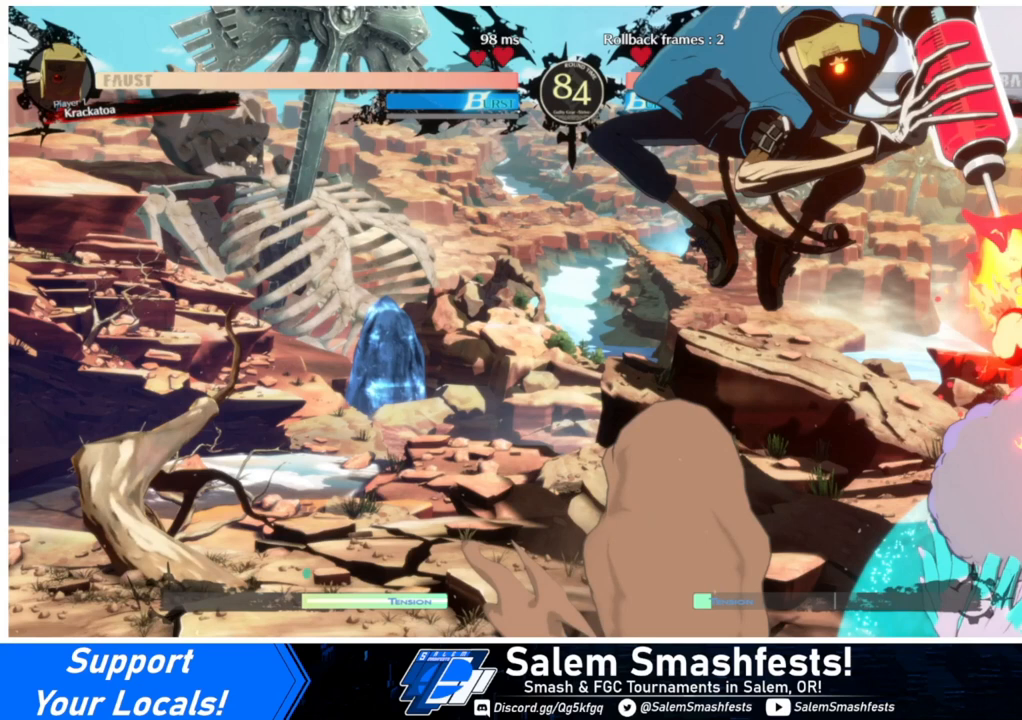
{"buttons": ["SQUARE", "TRIANGLE", "DPAD_DOWN", "DPAD_RIGHT"], "events": []}
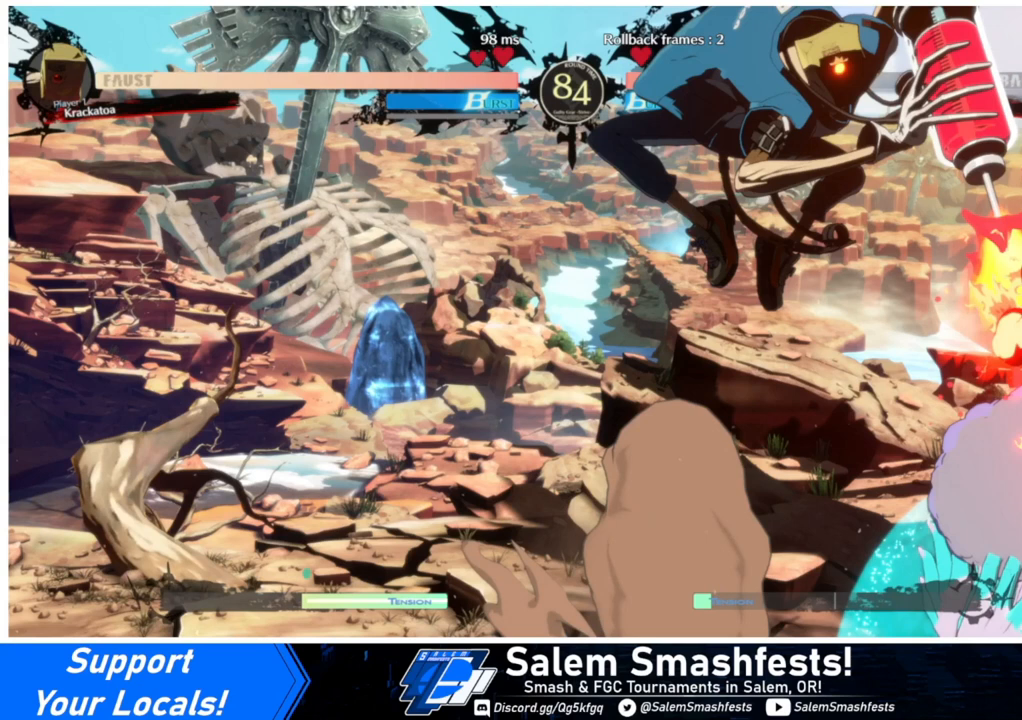
{"buttons": ["SQUARE", "TRIANGLE", "DPAD_DOWN", "DPAD_RIGHT"], "events": []}
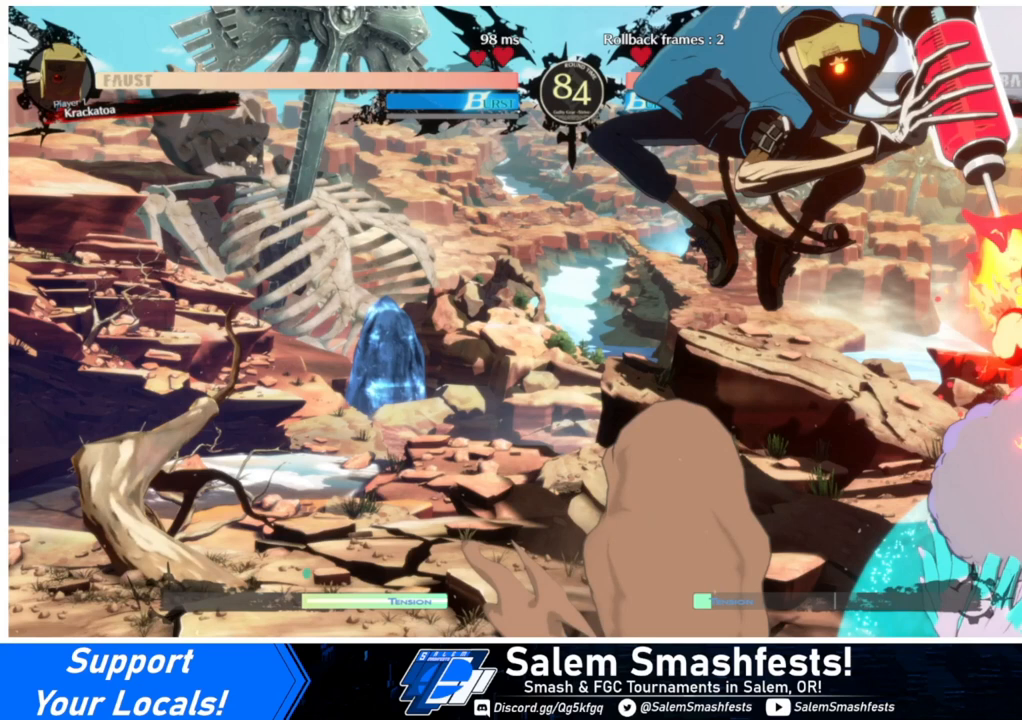
{"buttons": ["SQUARE", "TRIANGLE", "DPAD_DOWN", "DPAD_RIGHT"], "events": []}
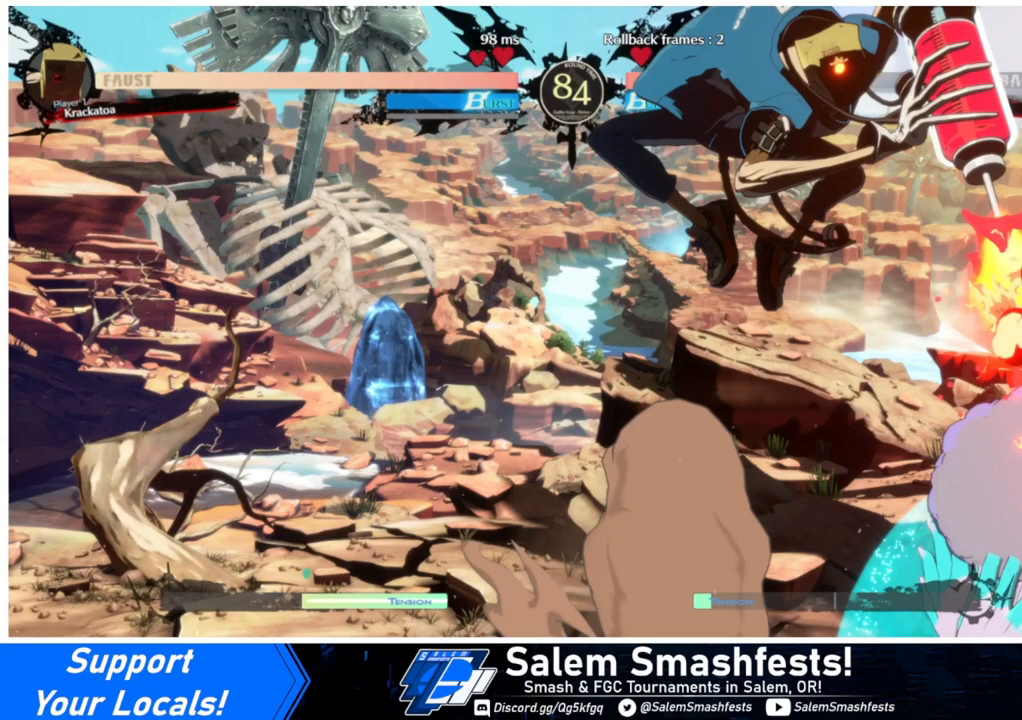
{"buttons": ["SQUARE", "TRIANGLE", "DPAD_DOWN", "DPAD_RIGHT"], "events": []}
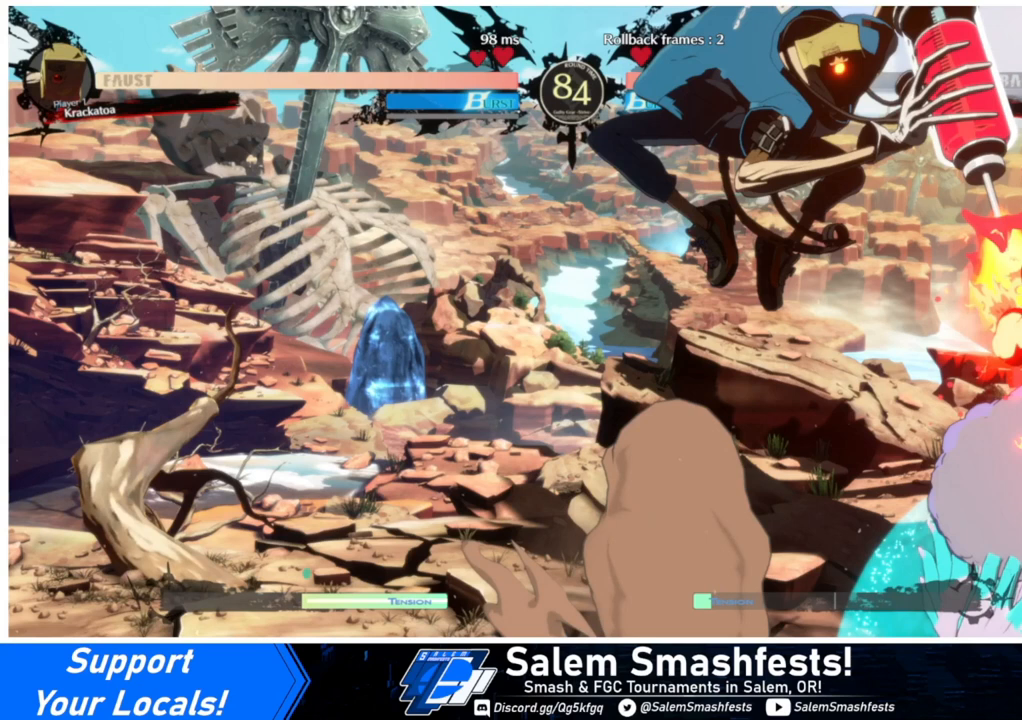
{"buttons": ["SQUARE", "TRIANGLE", "DPAD_DOWN", "DPAD_RIGHT"], "events": []}
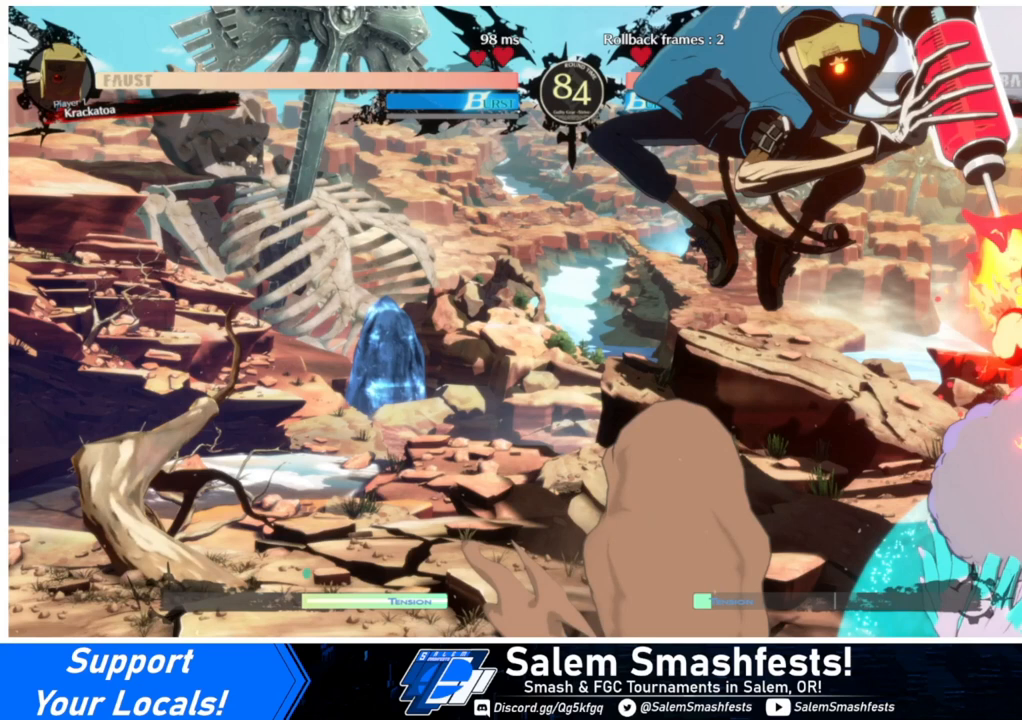
{"buttons": ["SQUARE", "TRIANGLE", "DPAD_DOWN", "DPAD_RIGHT"], "events": []}
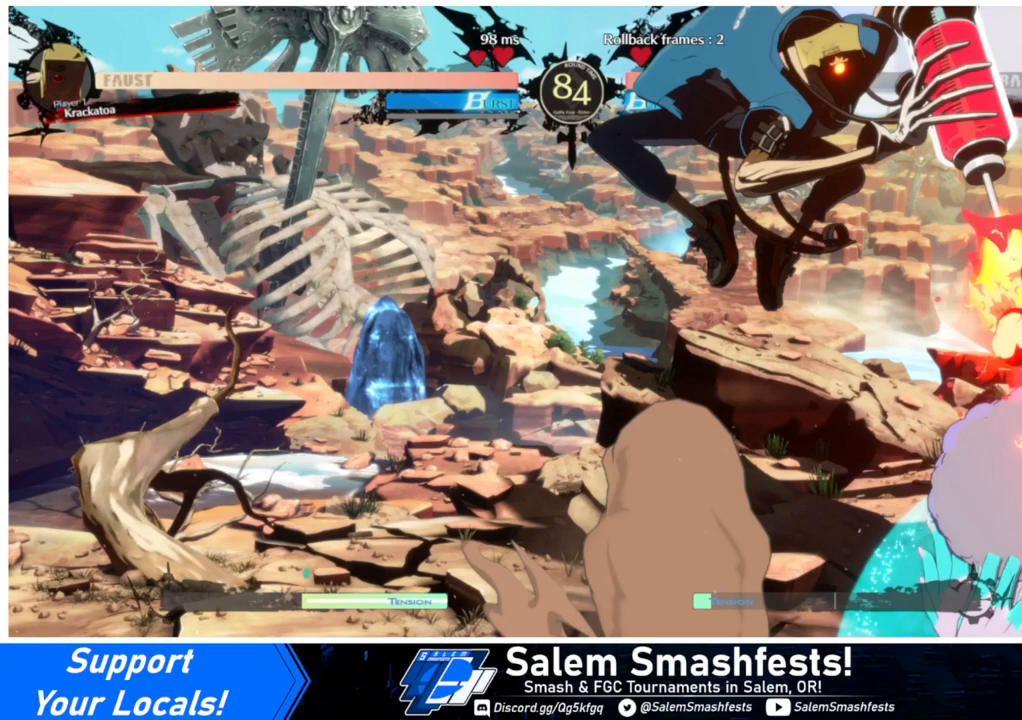
{"buttons": ["SQUARE", "TRIANGLE", "DPAD_DOWN", "DPAD_RIGHT"], "events": []}
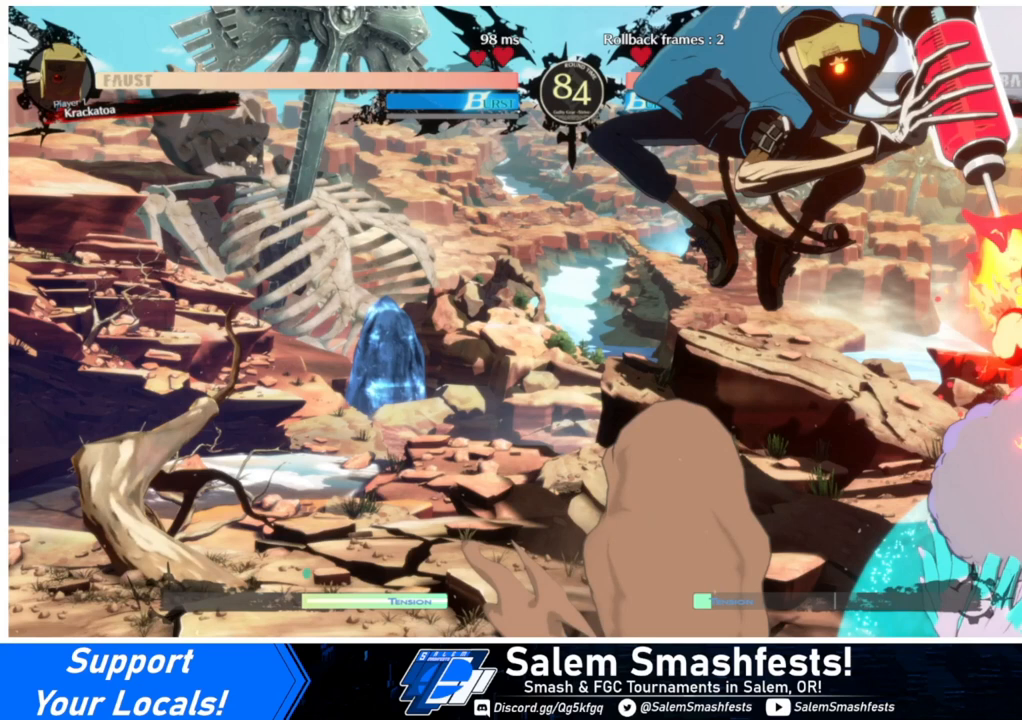
{"buttons": ["SQUARE", "TRIANGLE", "DPAD_DOWN", "DPAD_RIGHT"], "events": []}
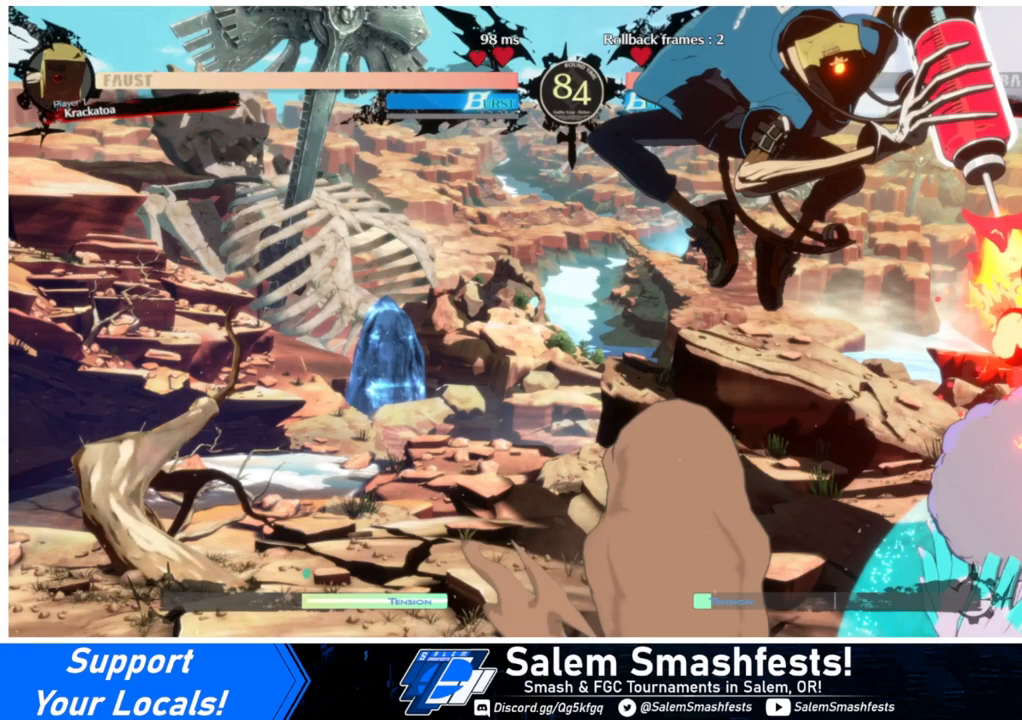
{"buttons": ["SQUARE", "TRIANGLE", "DPAD_DOWN", "DPAD_RIGHT"], "events": []}
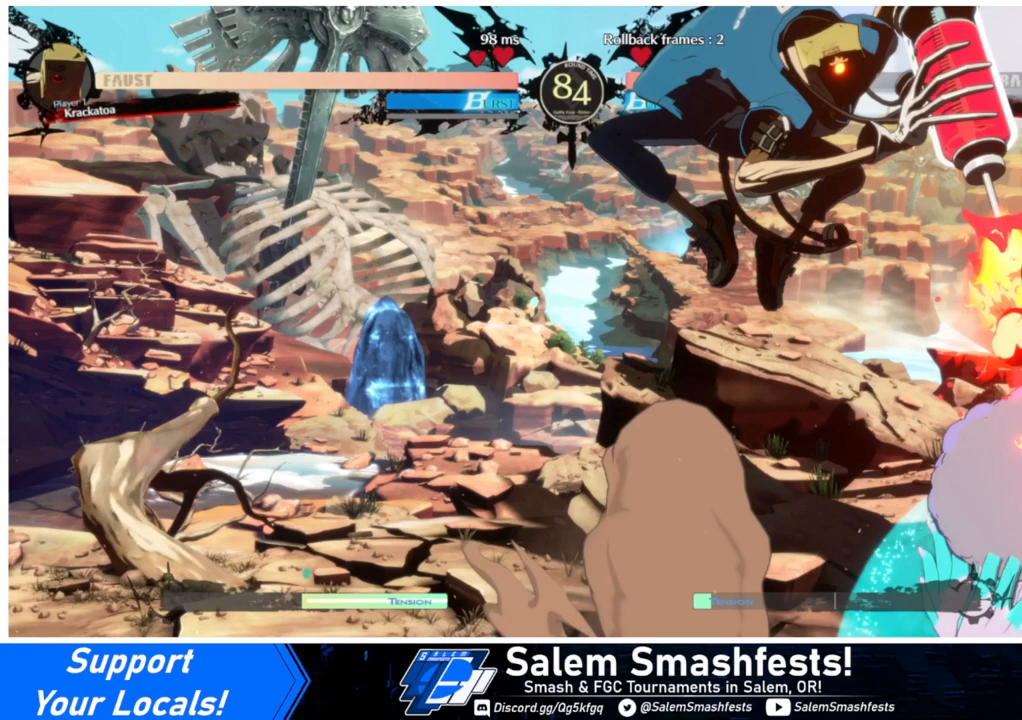
{"buttons": ["SQUARE", "TRIANGLE", "DPAD_DOWN", "DPAD_RIGHT"], "events": []}
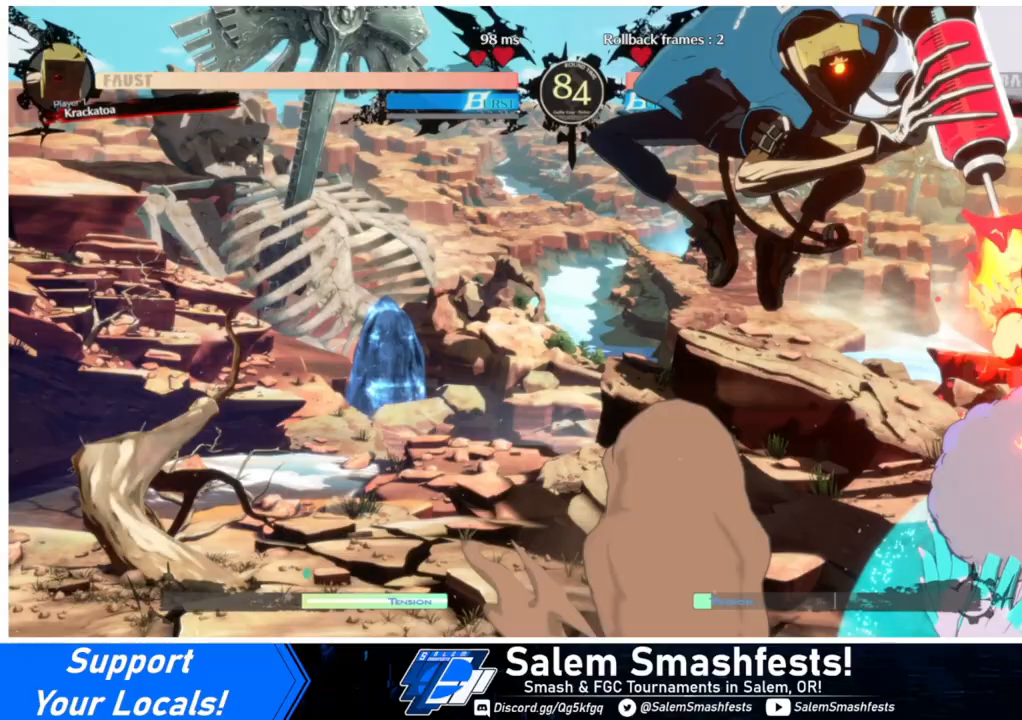
{"buttons": ["SQUARE", "TRIANGLE", "DPAD_DOWN", "DPAD_RIGHT"], "events": []}
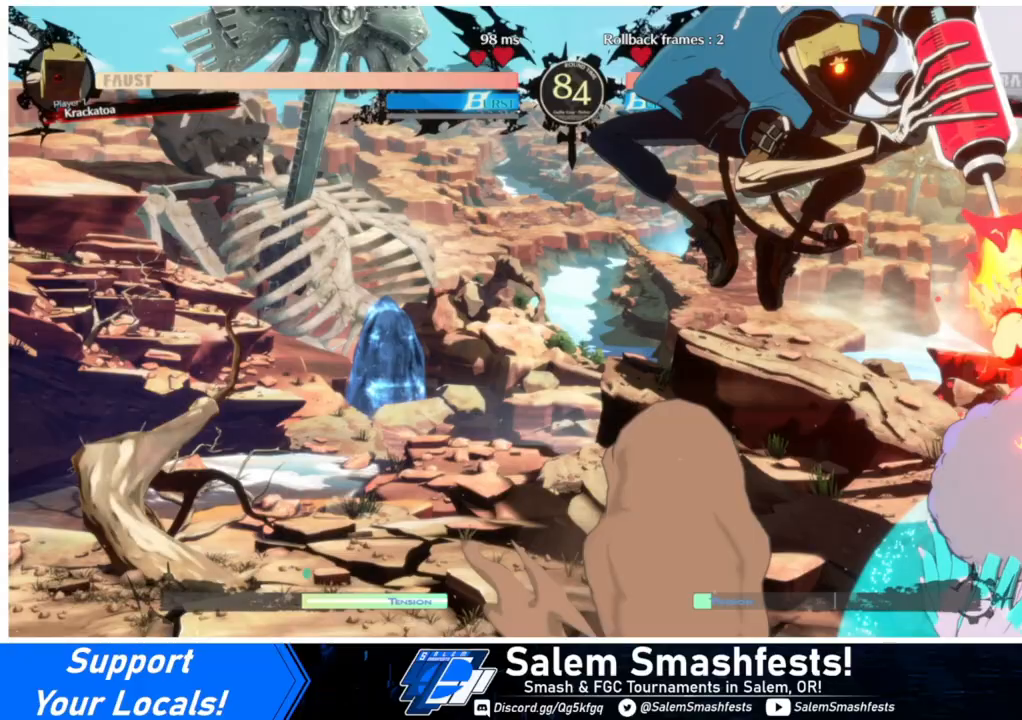
{"buttons": ["SQUARE", "TRIANGLE", "DPAD_DOWN", "DPAD_RIGHT"], "events": []}
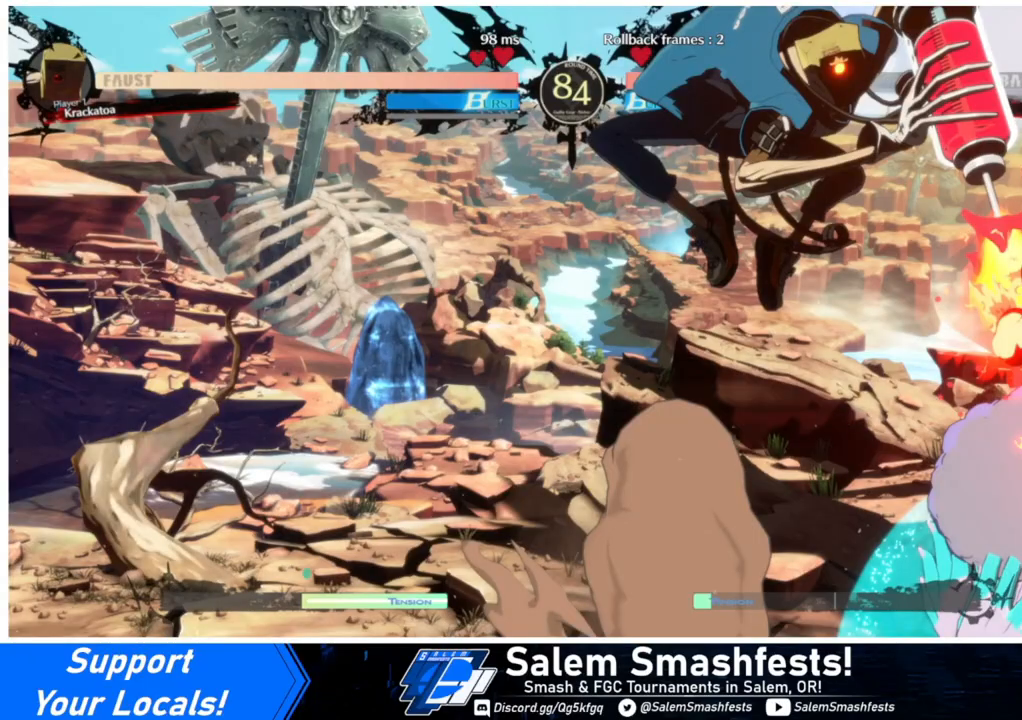
{"buttons": ["SQUARE", "TRIANGLE", "DPAD_DOWN", "DPAD_RIGHT"], "events": []}
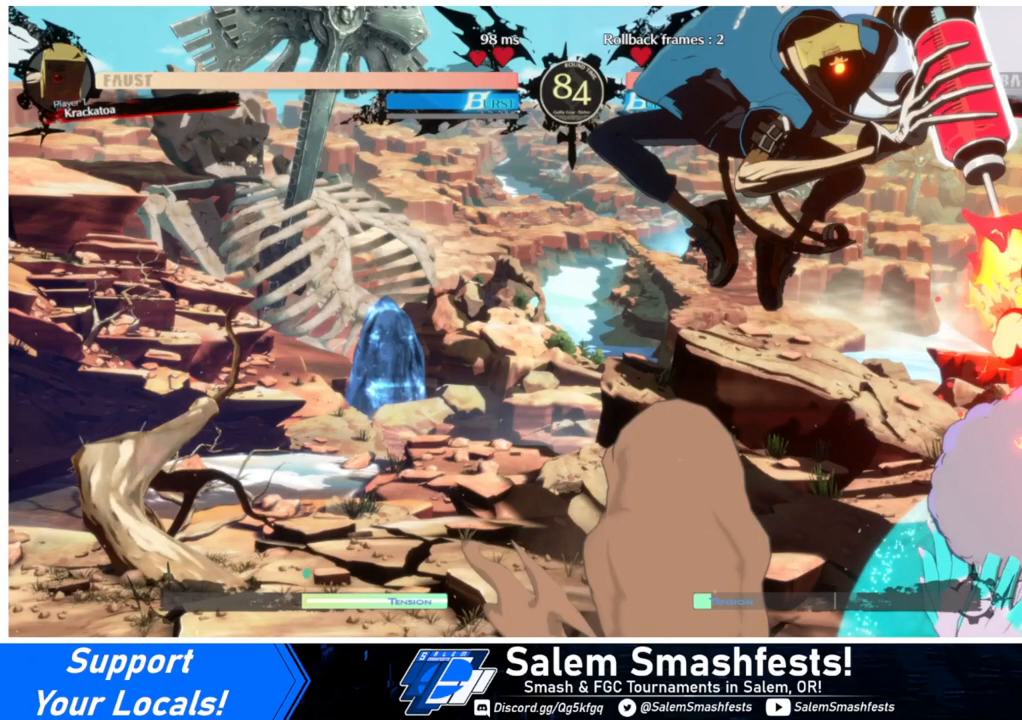
{"buttons": ["DPAD_RIGHT"], "events": [[267, "DPAD_DOWN", "up"], [267, "SQUARE", "up"], [267, "TRIANGLE", "up"]]}